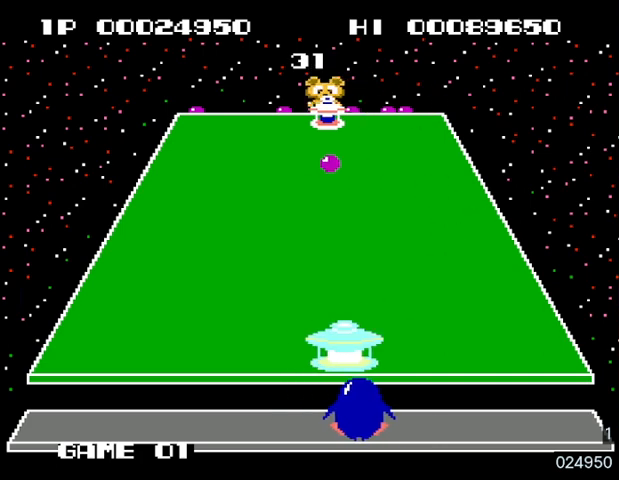
Gameplay with a controller (PlayStation layout); each line is a JSON object with the inputs held at the frame after it. "events" lists button and stick changes between this image and that frame as [ms after this image, input, new state], when the widget could be followed in between. Not read: L3 R3 left_stick right_stick.
{"buttons": ["DPAD_LEFT"], "events": [[167, "DPAD_RIGHT", "up"], [267, "SQUARE", "up"], [333, "DPAD_LEFT", "down"]]}
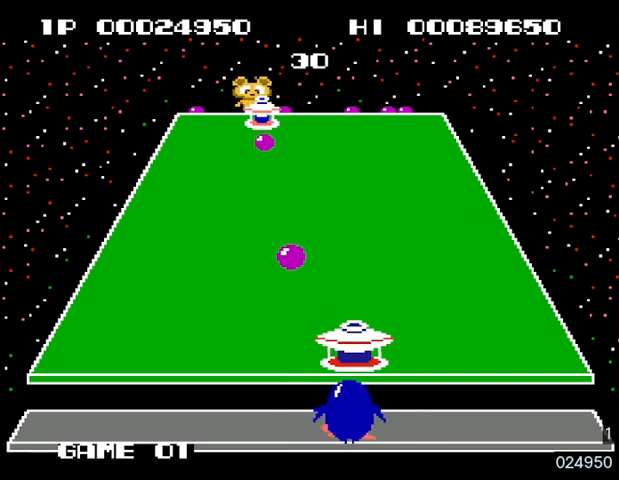
{"buttons": ["DPAD_LEFT"], "events": []}
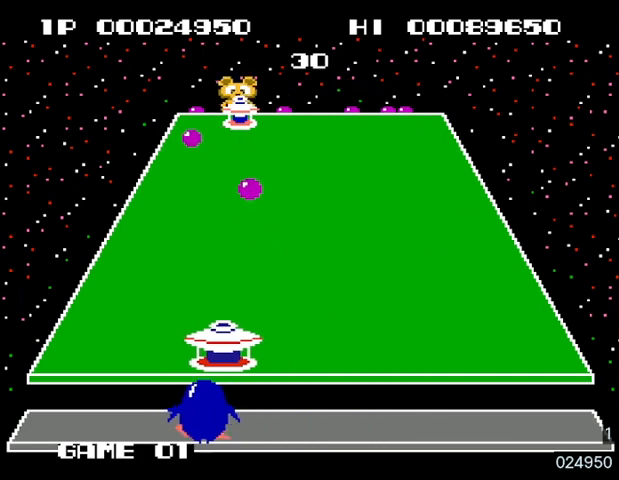
{"buttons": [], "events": [[33, "DPAD_LEFT", "up"]]}
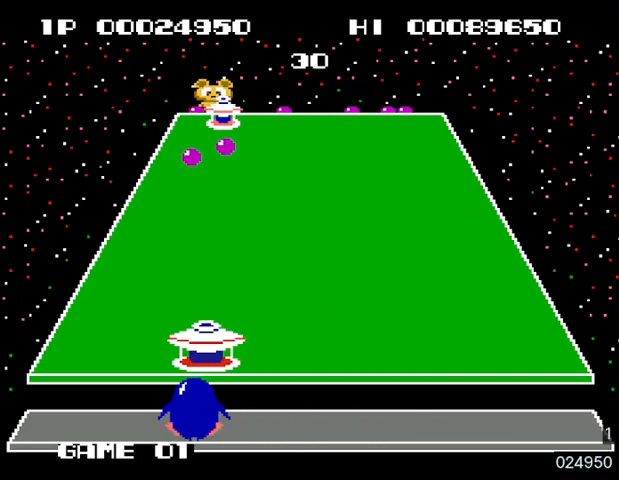
{"buttons": ["DPAD_RIGHT"], "events": [[200, "DPAD_RIGHT", "down"]]}
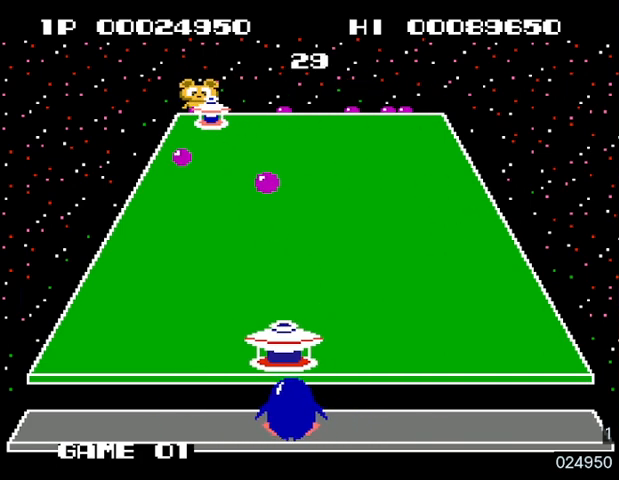
{"buttons": ["DPAD_LEFT"], "events": [[33, "DPAD_RIGHT", "up"], [233, "DPAD_LEFT", "down"]]}
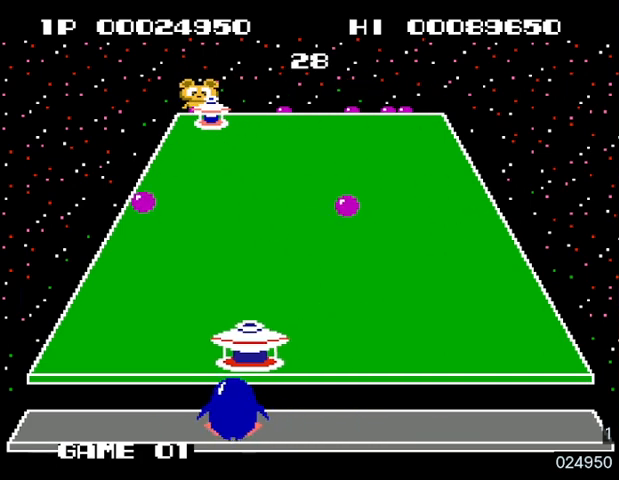
{"buttons": [], "events": [[233, "DPAD_LEFT", "up"]]}
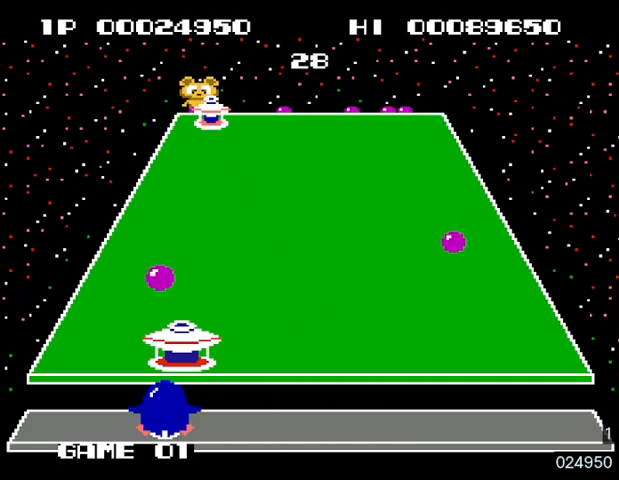
{"buttons": ["SQUARE", "DPAD_RIGHT"], "events": [[100, "DPAD_LEFT", "down"], [200, "DPAD_LEFT", "up"], [367, "SQUARE", "down"], [400, "DPAD_RIGHT", "down"]]}
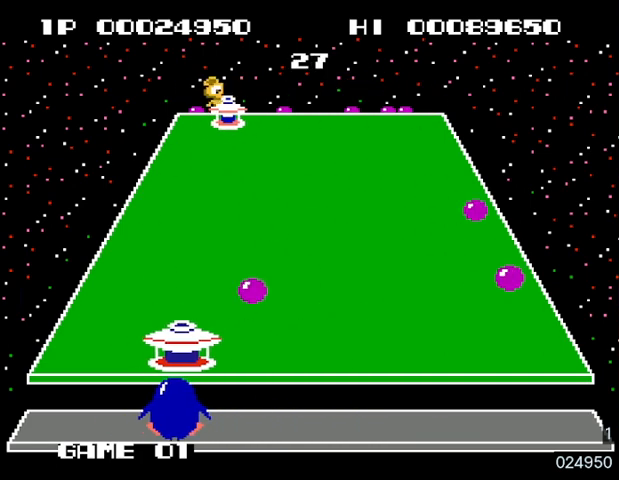
{"buttons": ["DPAD_RIGHT"], "events": [[100, "SQUARE", "up"]]}
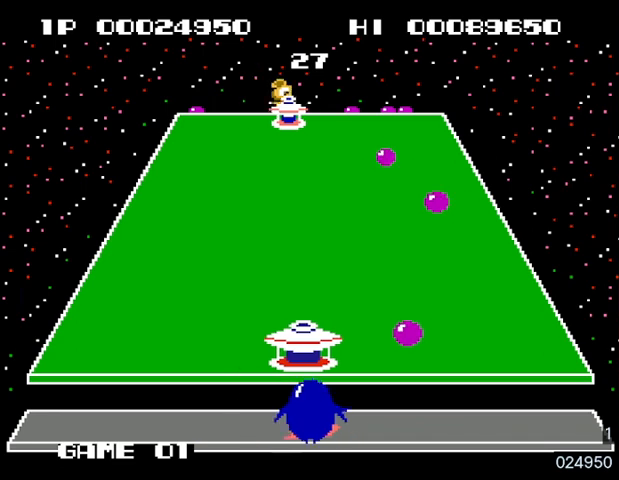
{"buttons": ["DPAD_LEFT"], "events": [[233, "SQUARE", "down"], [467, "DPAD_RIGHT", "up"], [467, "SQUARE", "up"], [500, "DPAD_LEFT", "down"]]}
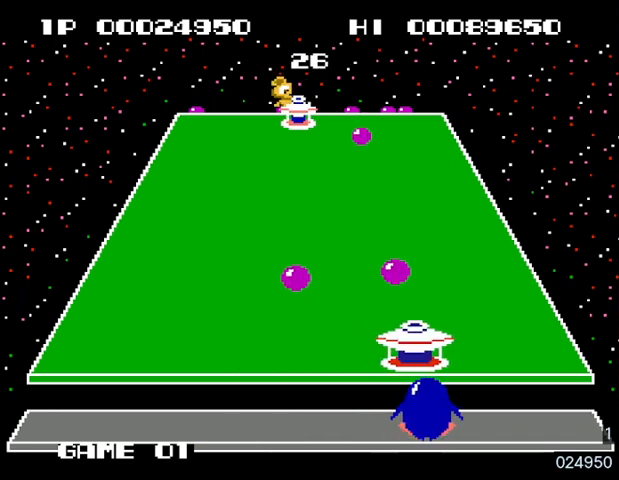
{"buttons": ["SQUARE"], "events": [[500, "DPAD_LEFT", "up"], [500, "SQUARE", "down"]]}
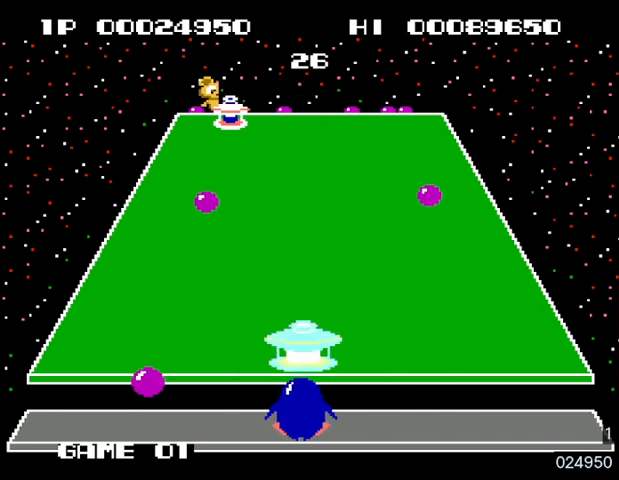
{"buttons": ["DPAD_RIGHT"], "events": [[100, "SQUARE", "up"], [167, "DPAD_RIGHT", "down"], [267, "DPAD_RIGHT", "up"], [300, "DPAD_RIGHT", "down"]]}
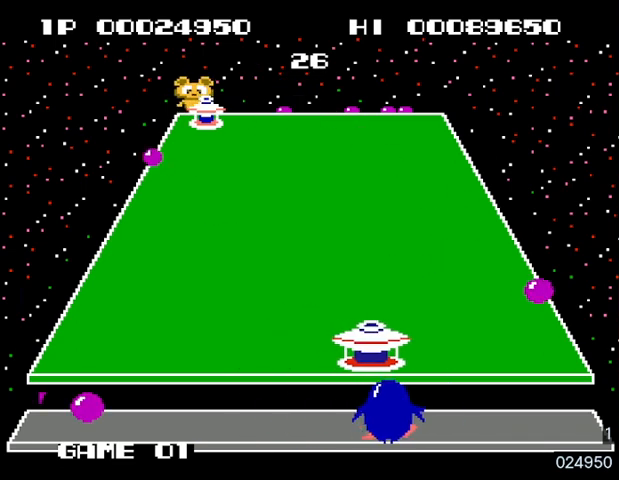
{"buttons": ["DPAD_LEFT"], "events": [[200, "DPAD_RIGHT", "up"], [300, "DPAD_LEFT", "down"]]}
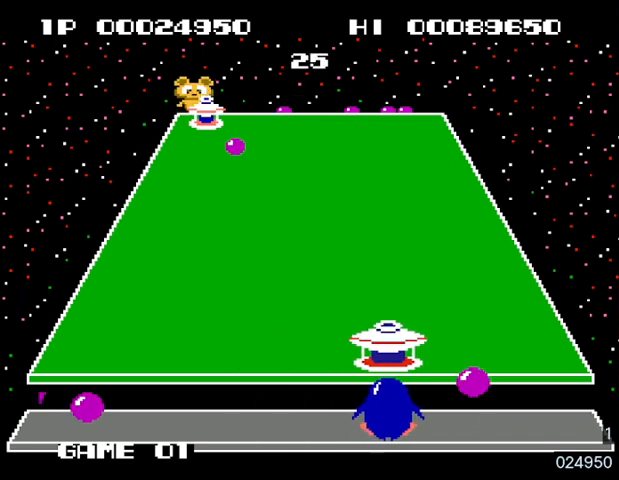
{"buttons": ["DPAD_RIGHT"], "events": [[167, "DPAD_LEFT", "up"], [333, "DPAD_RIGHT", "down"]]}
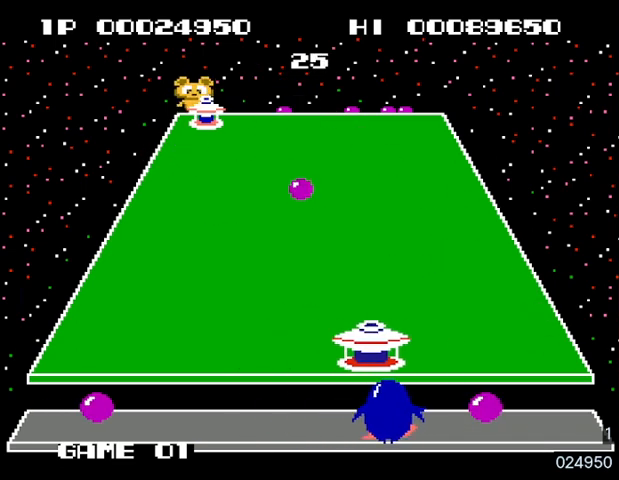
{"buttons": ["DPAD_RIGHT"], "events": [[33, "DPAD_RIGHT", "up"], [267, "DPAD_RIGHT", "down"]]}
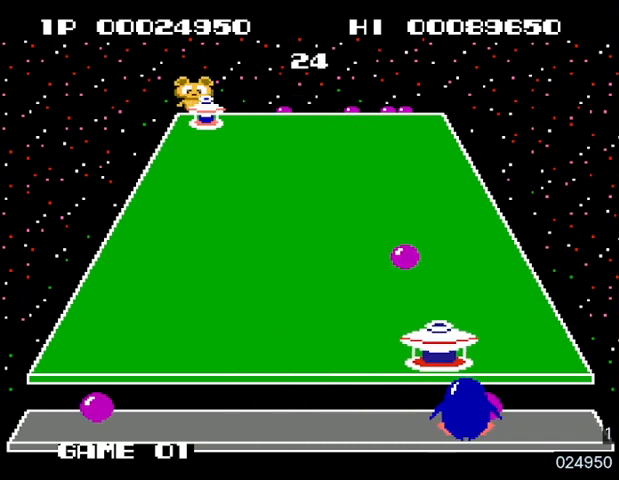
{"buttons": ["SQUARE"], "events": [[400, "SQUARE", "down"], [467, "DPAD_RIGHT", "up"]]}
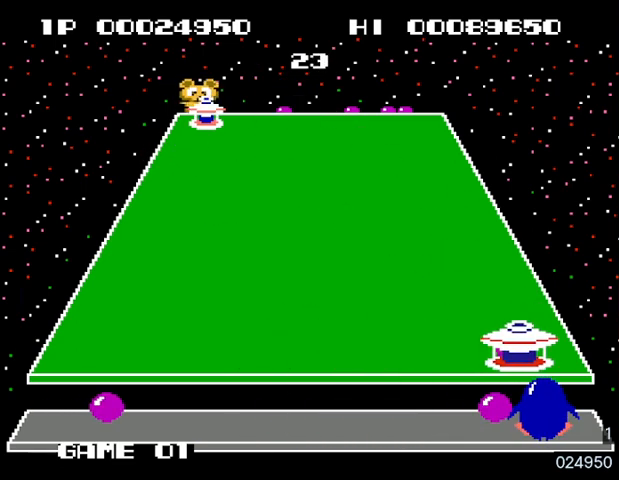
{"buttons": ["DPAD_LEFT"], "events": [[67, "SQUARE", "up"], [167, "DPAD_LEFT", "down"]]}
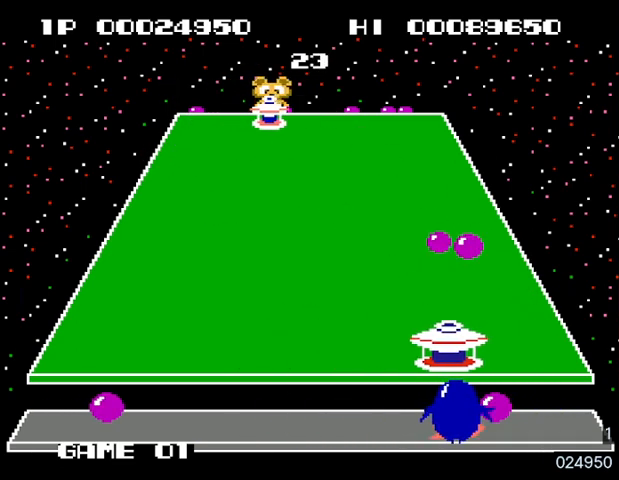
{"buttons": ["SQUARE"], "events": [[200, "DPAD_LEFT", "up"], [367, "DPAD_LEFT", "down"], [400, "SQUARE", "down"], [467, "DPAD_LEFT", "up"]]}
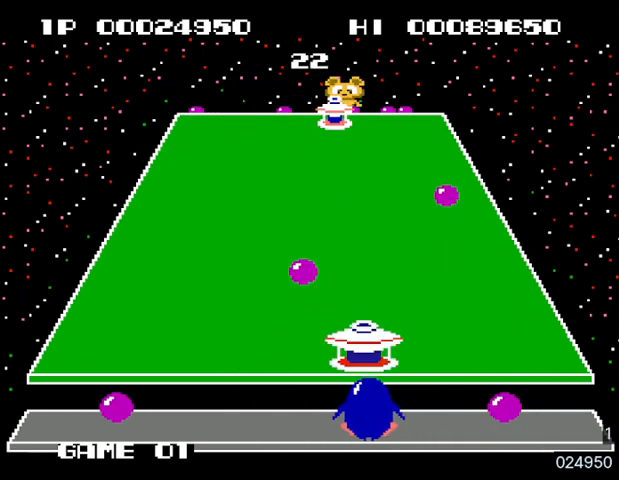
{"buttons": [], "events": [[33, "DPAD_RIGHT", "down"], [33, "SQUARE", "up"], [167, "DPAD_RIGHT", "up"], [367, "DPAD_LEFT", "down"], [467, "DPAD_LEFT", "up"]]}
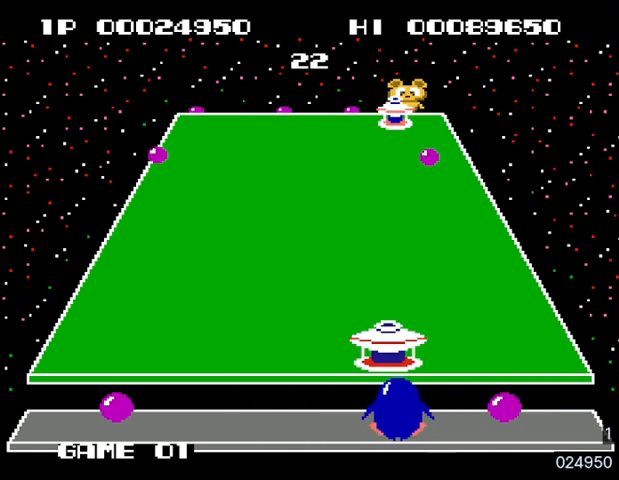
{"buttons": [], "events": []}
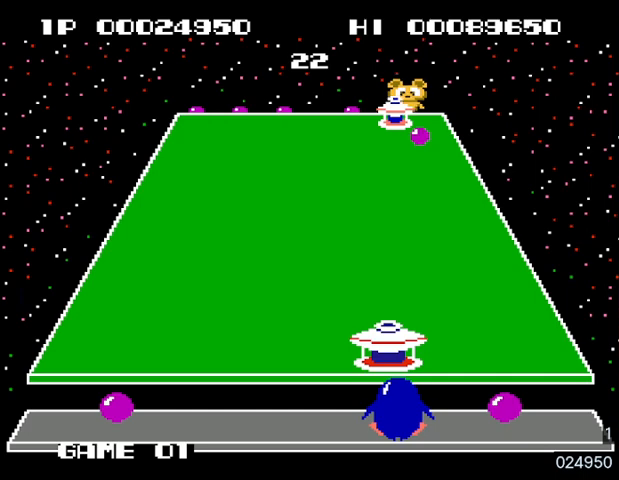
{"buttons": ["DPAD_RIGHT"], "events": [[400, "DPAD_RIGHT", "down"]]}
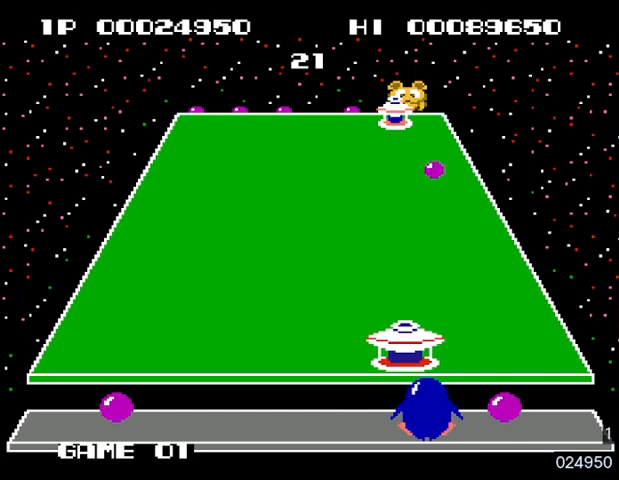
{"buttons": [], "events": [[333, "DPAD_RIGHT", "up"]]}
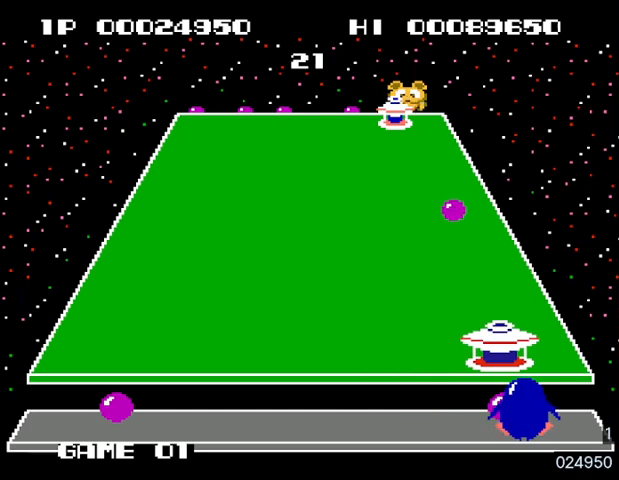
{"buttons": ["DPAD_RIGHT"], "events": [[433, "DPAD_RIGHT", "down"]]}
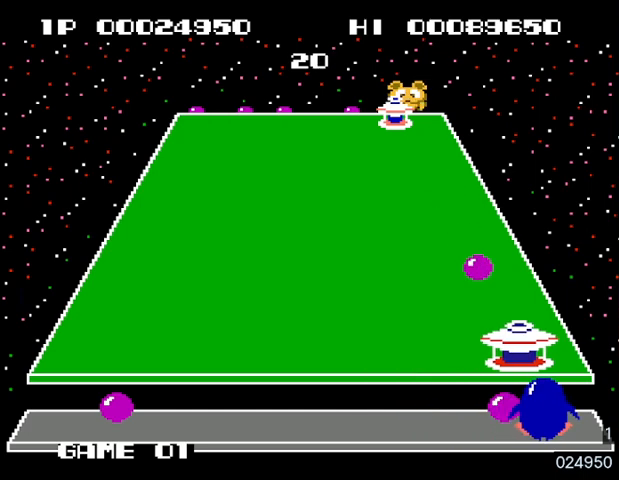
{"buttons": [], "events": [[133, "DPAD_RIGHT", "up"]]}
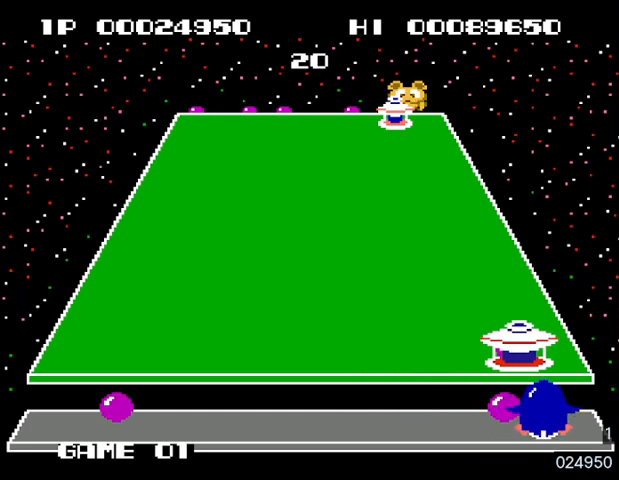
{"buttons": ["SQUARE"], "events": [[67, "DPAD_RIGHT", "down"], [133, "SQUARE", "down"], [433, "DPAD_RIGHT", "up"]]}
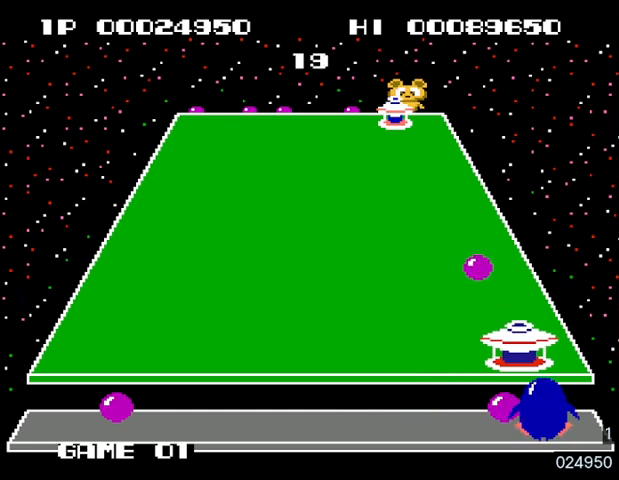
{"buttons": ["DPAD_LEFT"], "events": [[33, "SQUARE", "up"], [67, "DPAD_LEFT", "down"]]}
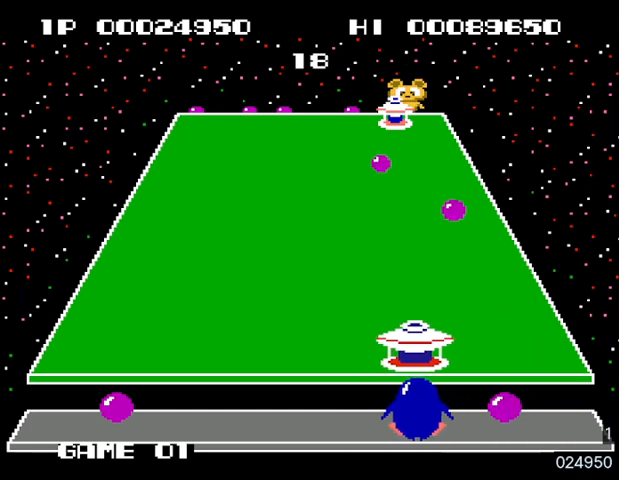
{"buttons": [], "events": [[100, "SQUARE", "down"], [333, "SQUARE", "up"], [500, "DPAD_LEFT", "up"]]}
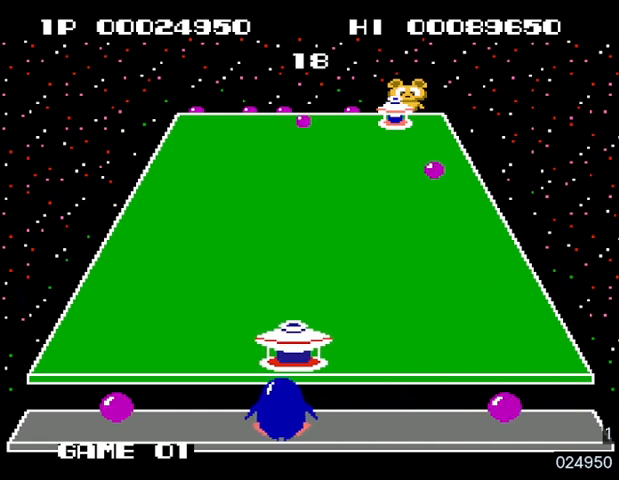
{"buttons": [], "events": [[233, "DPAD_RIGHT", "down"], [433, "DPAD_RIGHT", "up"]]}